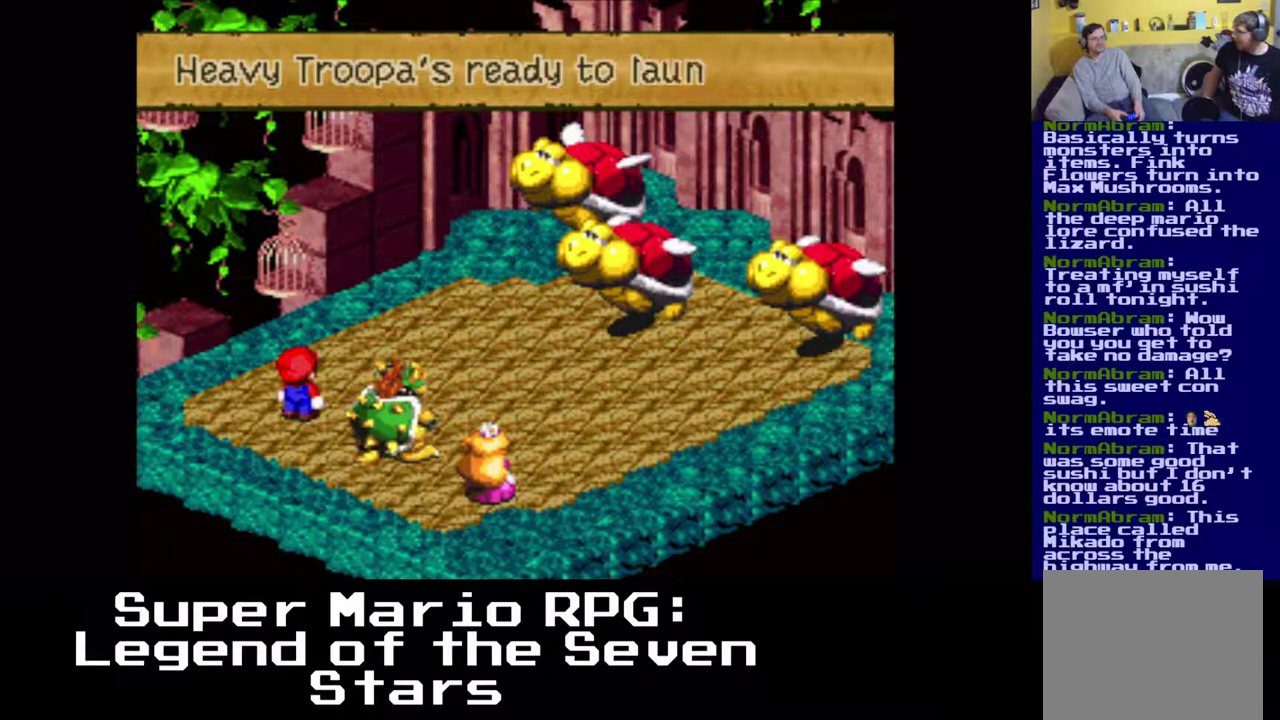
Gameplay with a controller (Xbox layout); each line is a JSON object with the inputs held at the frame after it. "events" lists button and stick changes between this image and that frame as [ms after this image, input, new state], when the widget could be followed in between. Not read: right_stick.
{"buttons": [], "left_stick": "center", "events": [[33, "B", "up"], [233, "B", "down"], [417, "B", "up"]]}
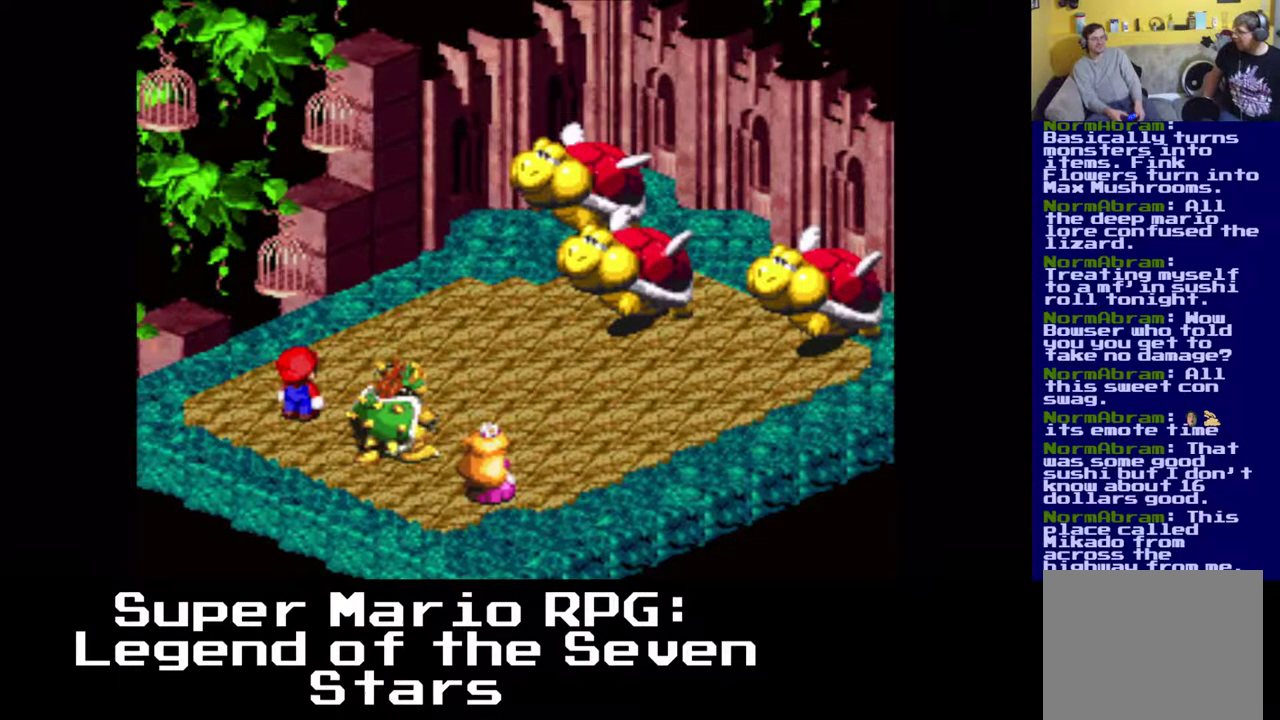
{"buttons": [], "left_stick": "center", "events": []}
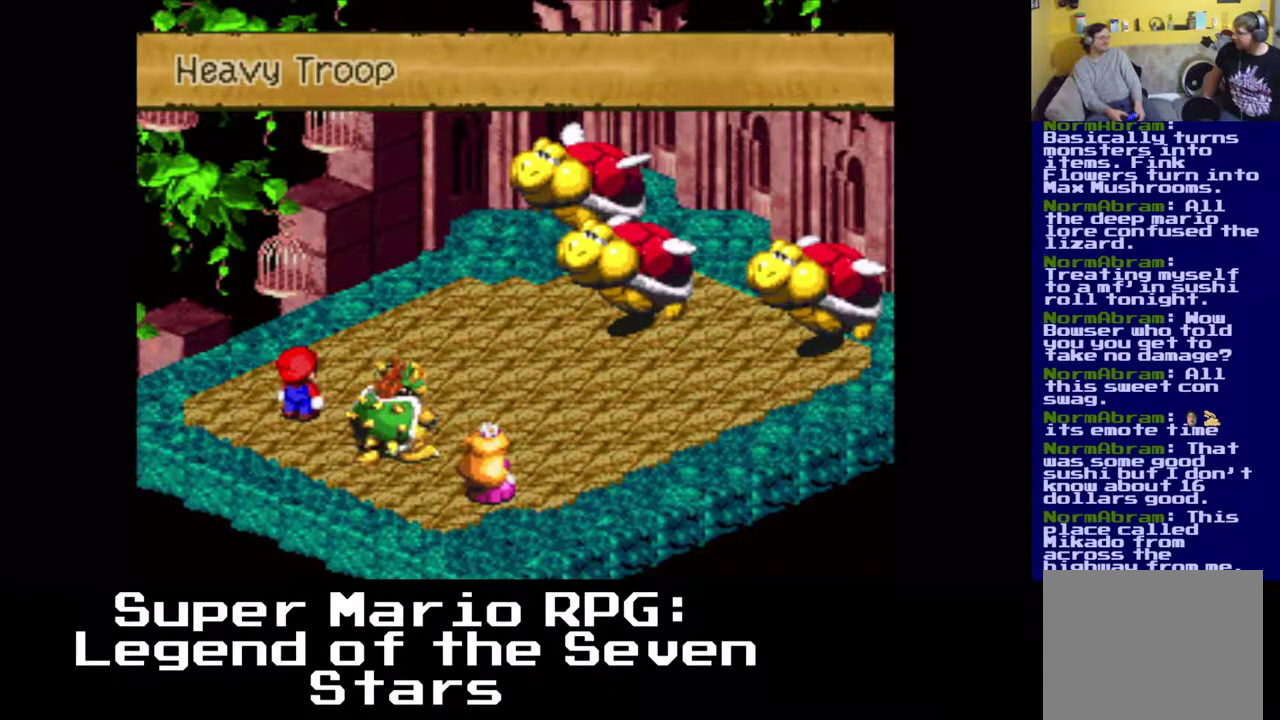
{"buttons": [], "left_stick": "center", "events": []}
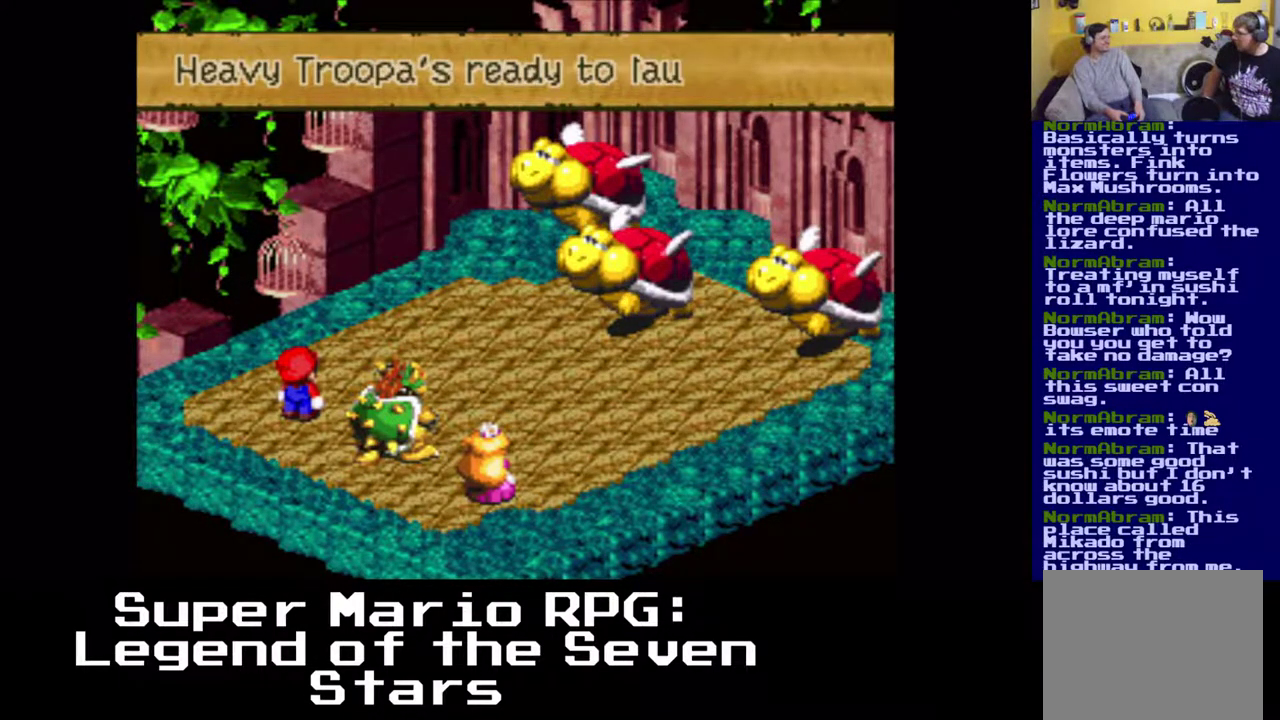
{"buttons": [], "left_stick": "center", "events": []}
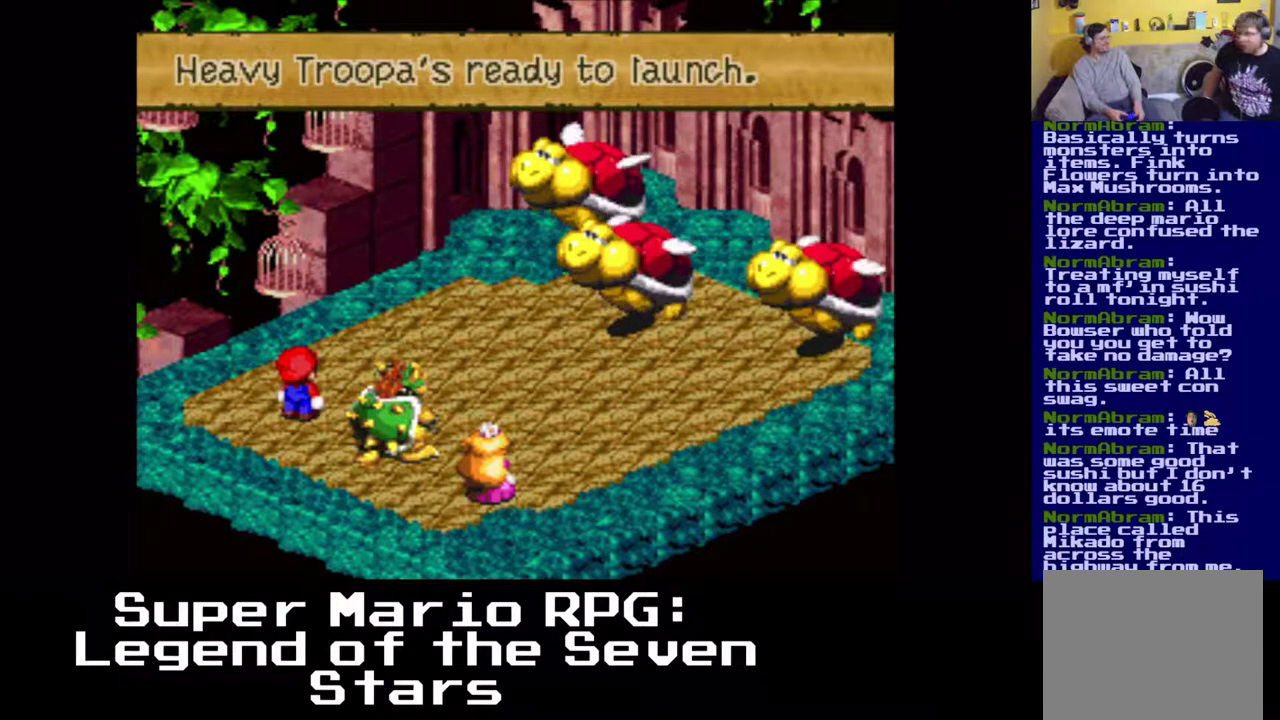
{"buttons": ["B"], "left_stick": "center", "events": [[333, "B", "down"]]}
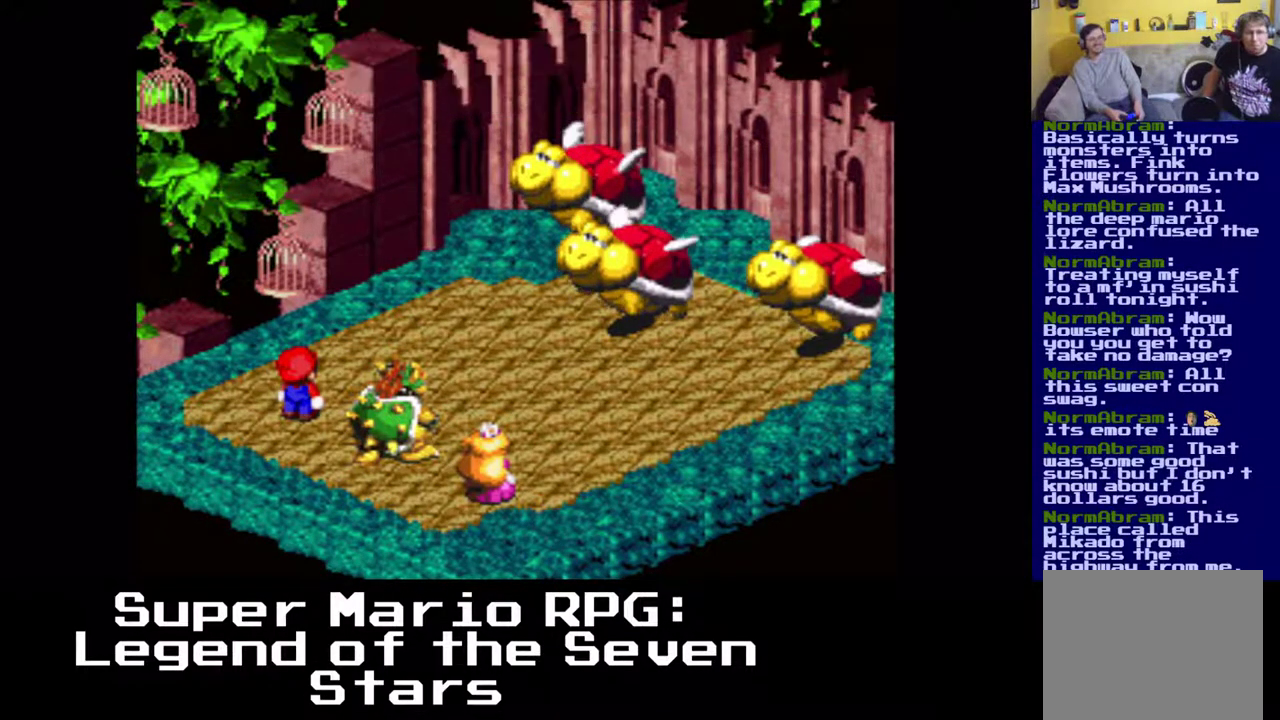
{"buttons": ["B"], "left_stick": "center", "events": [[67, "B", "up"], [350, "B", "down"]]}
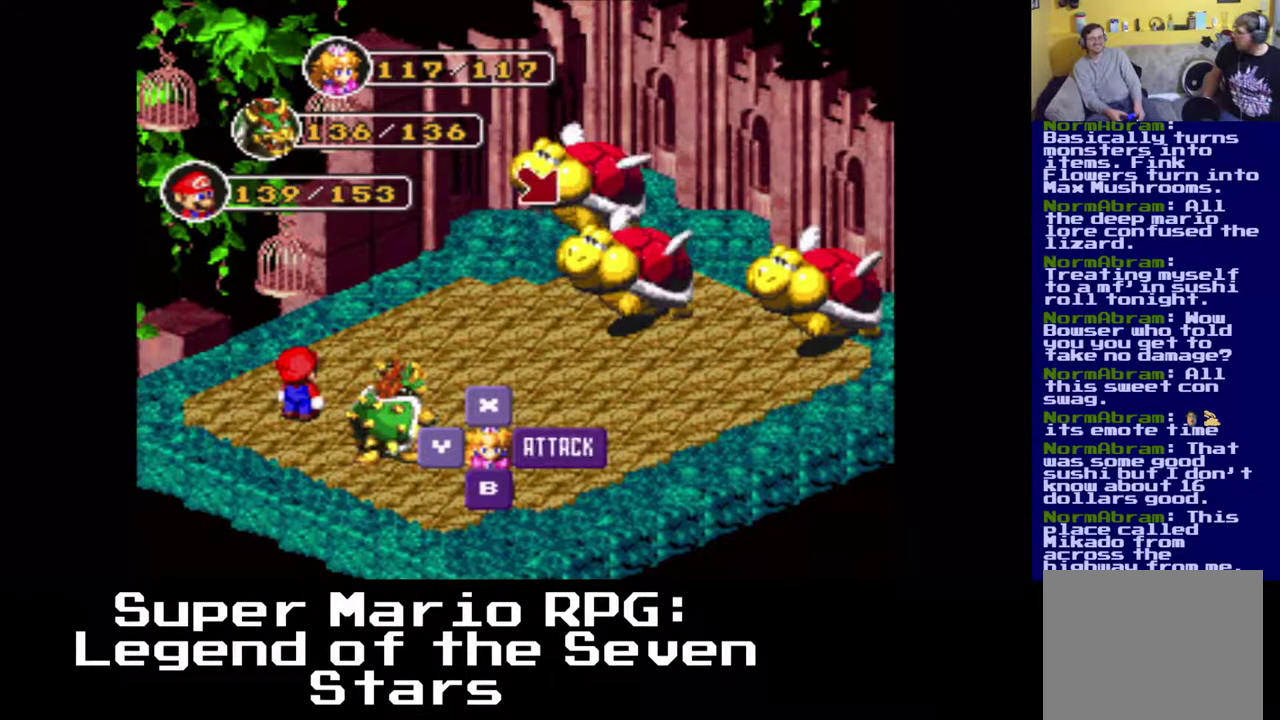
{"buttons": [], "left_stick": "center", "events": [[17, "B", "up"]]}
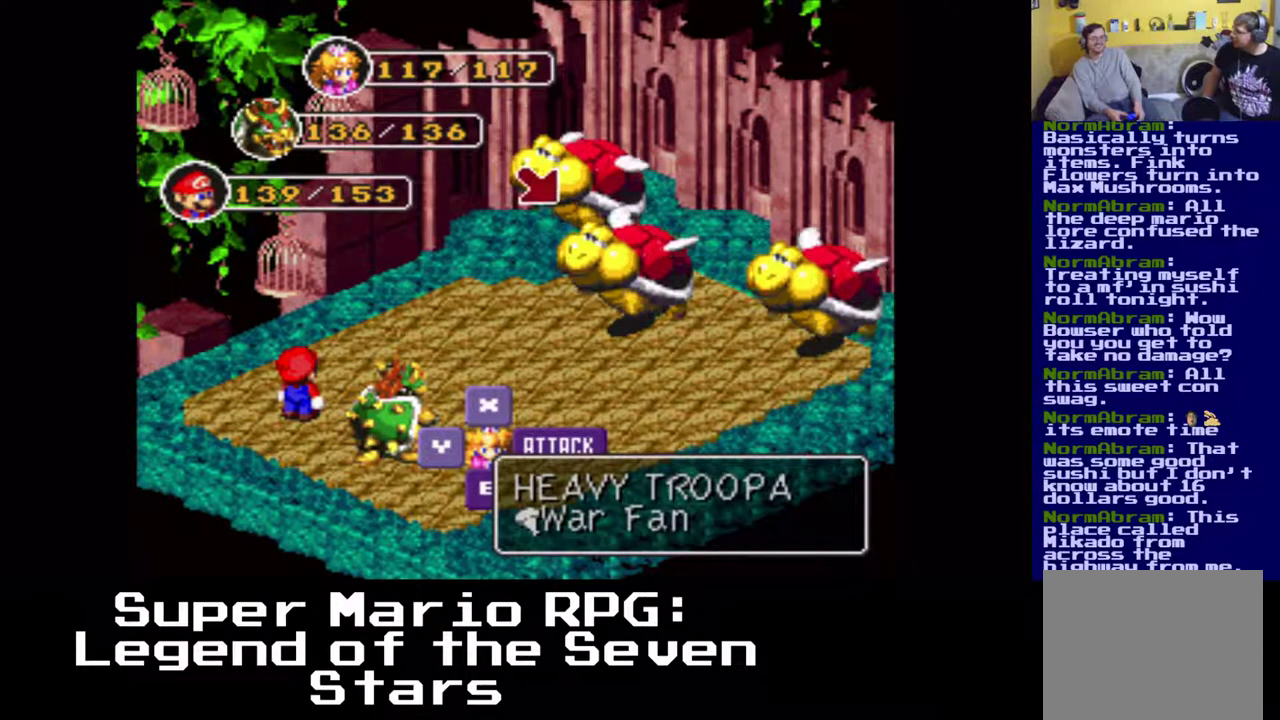
{"buttons": [], "left_stick": "center", "events": []}
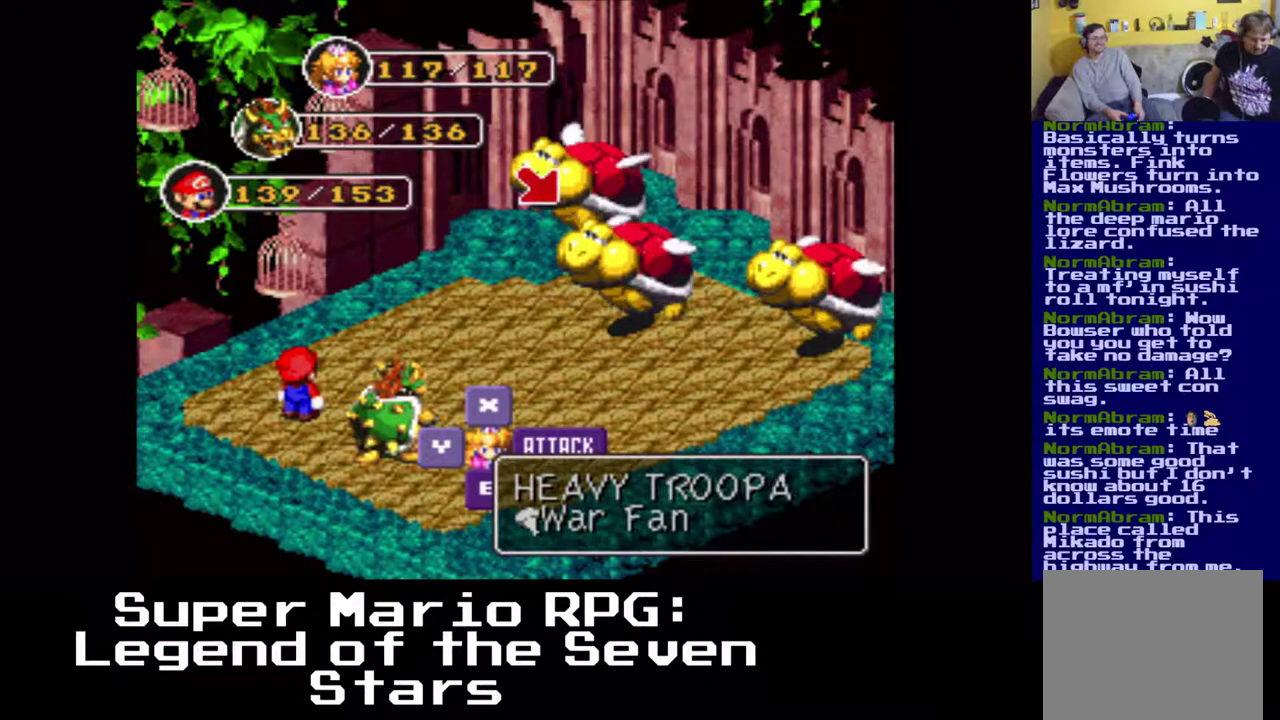
{"buttons": [], "left_stick": "center", "events": []}
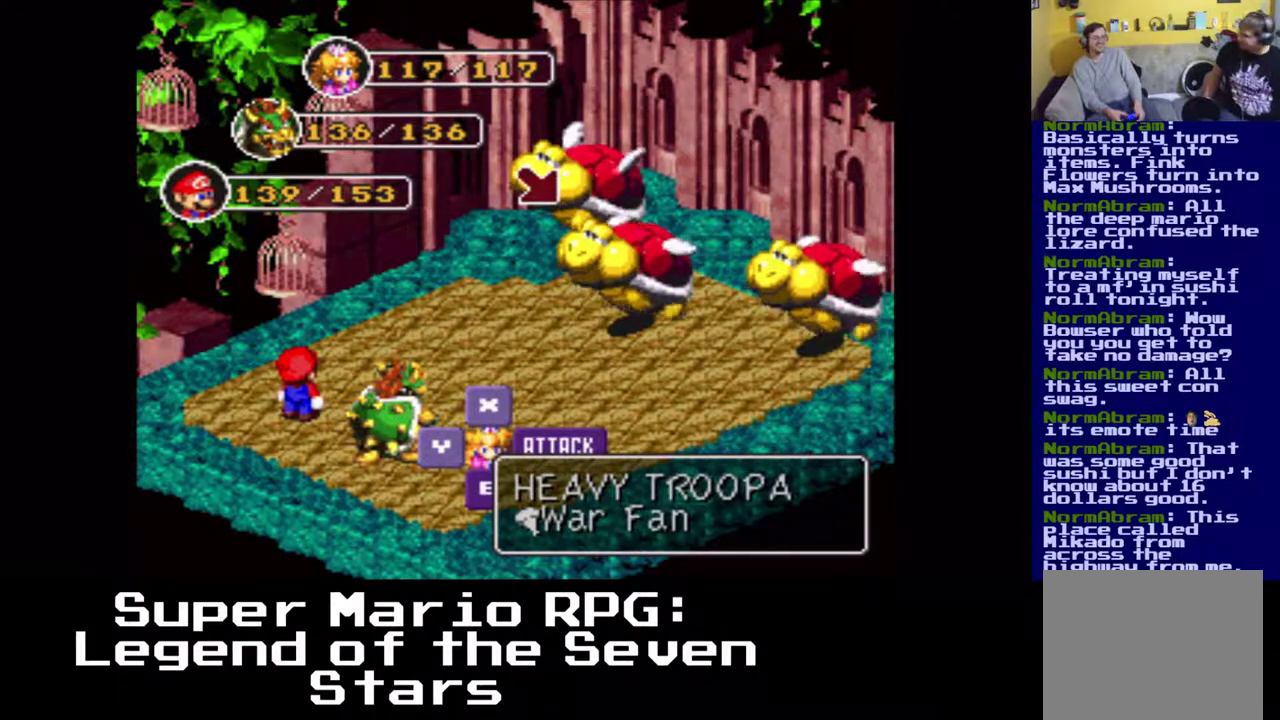
{"buttons": [], "left_stick": "center", "events": []}
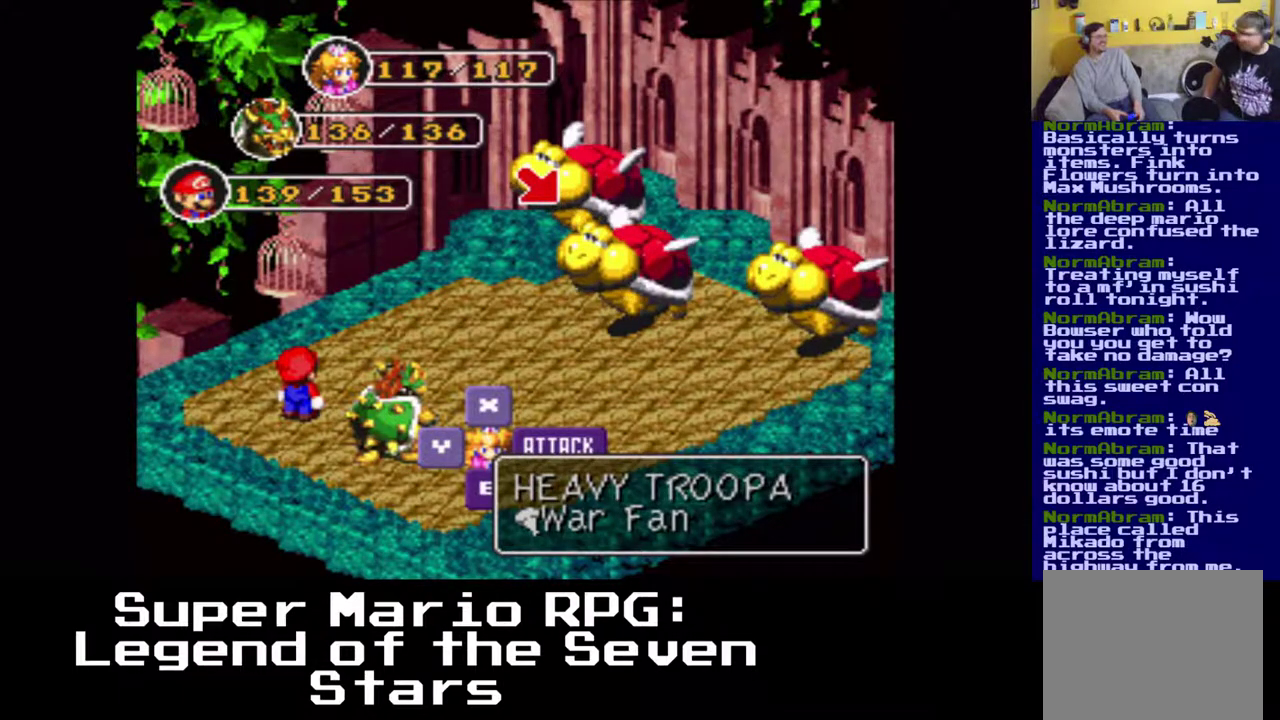
{"buttons": [], "left_stick": "center", "events": []}
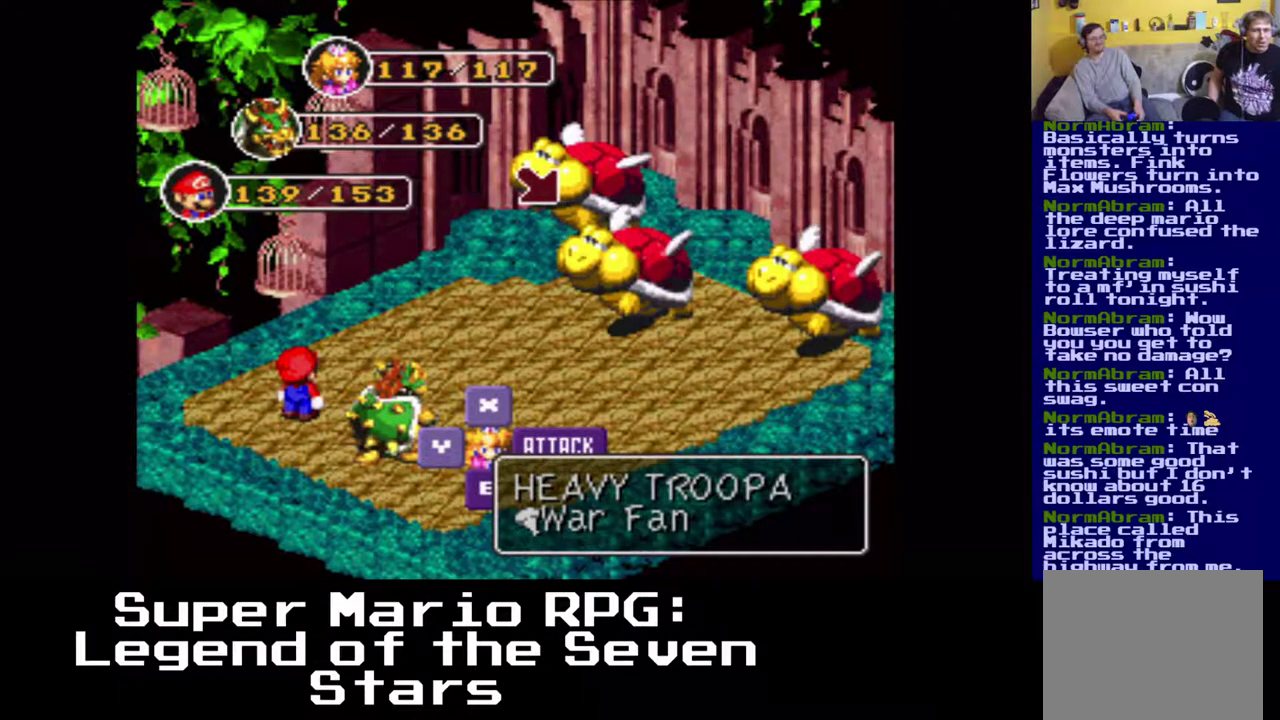
{"buttons": ["B"], "left_stick": "center", "events": [[400, "B", "down"]]}
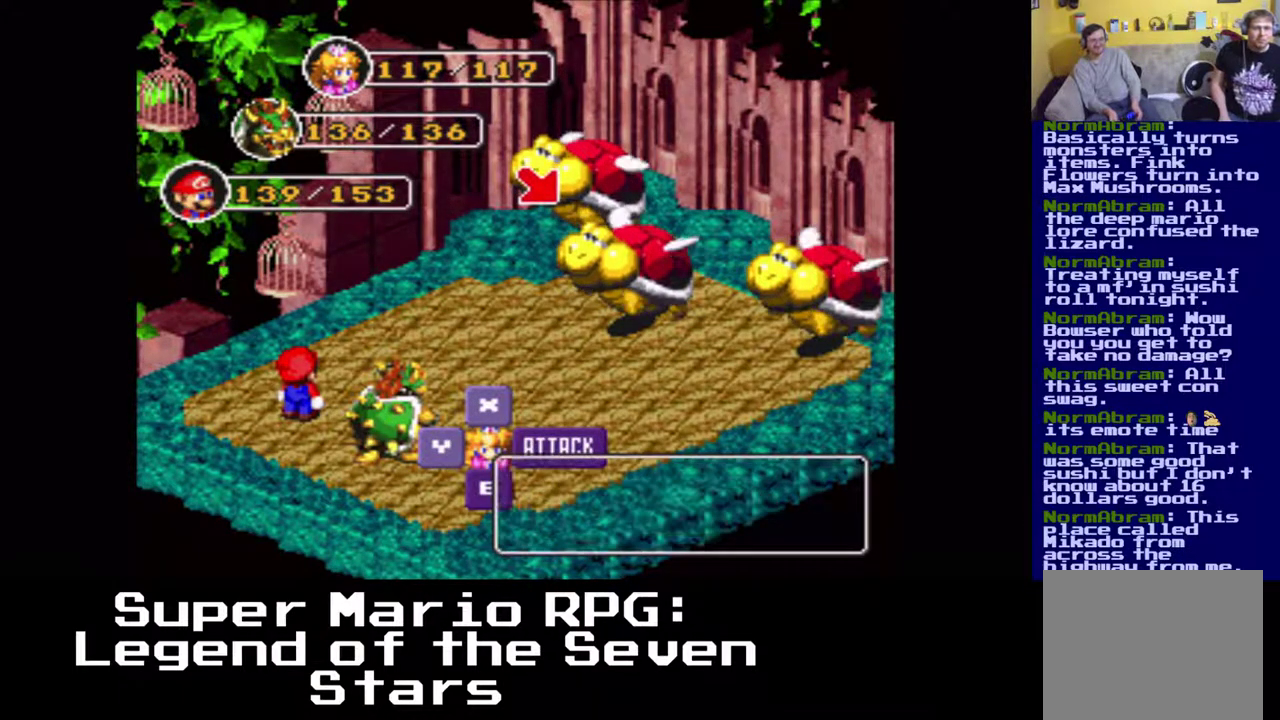
{"buttons": [], "left_stick": "center", "events": [[33, "B", "up"]]}
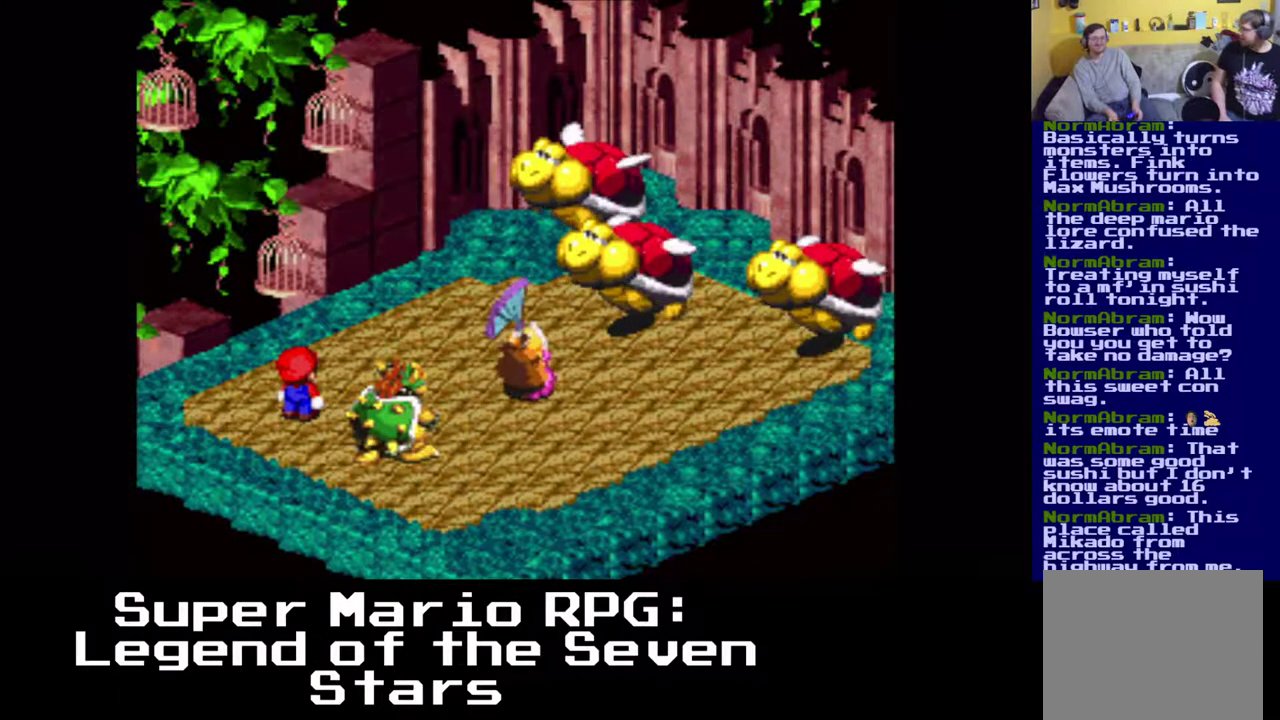
{"buttons": [], "left_stick": "center", "events": [[217, "B", "down"], [400, "B", "up"]]}
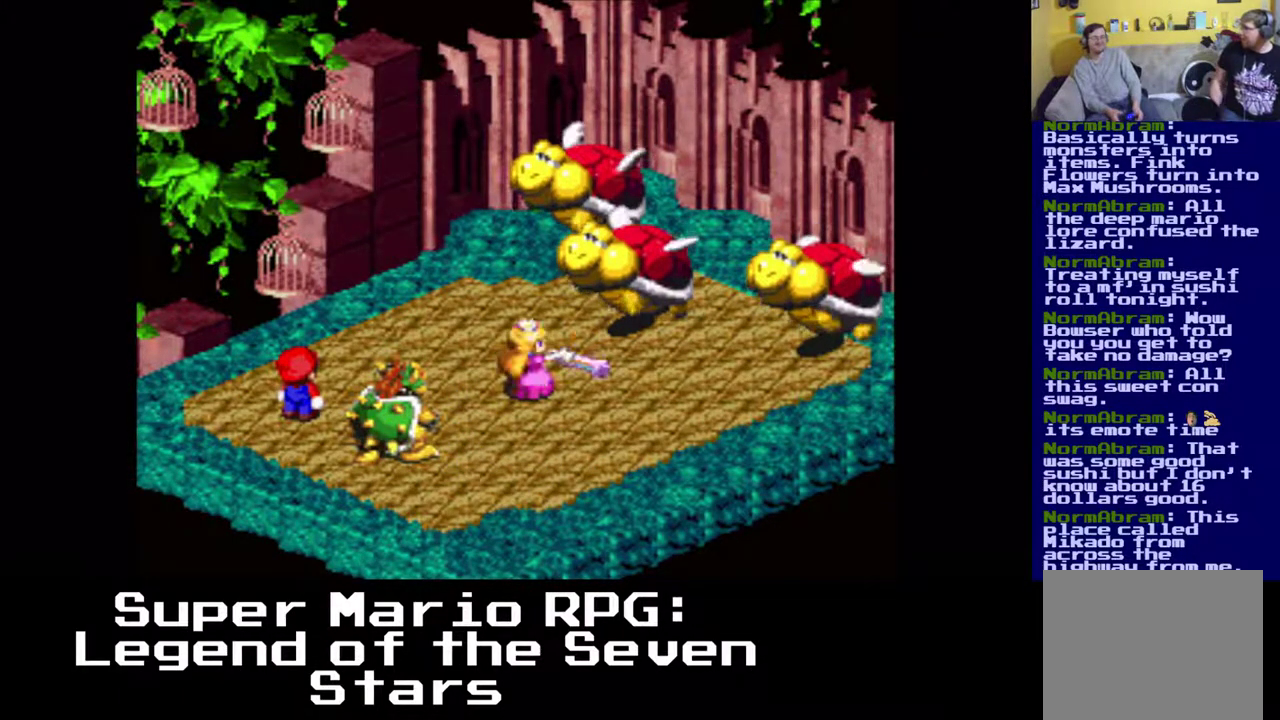
{"buttons": [], "left_stick": "center", "events": [[150, "B", "down"], [333, "B", "up"]]}
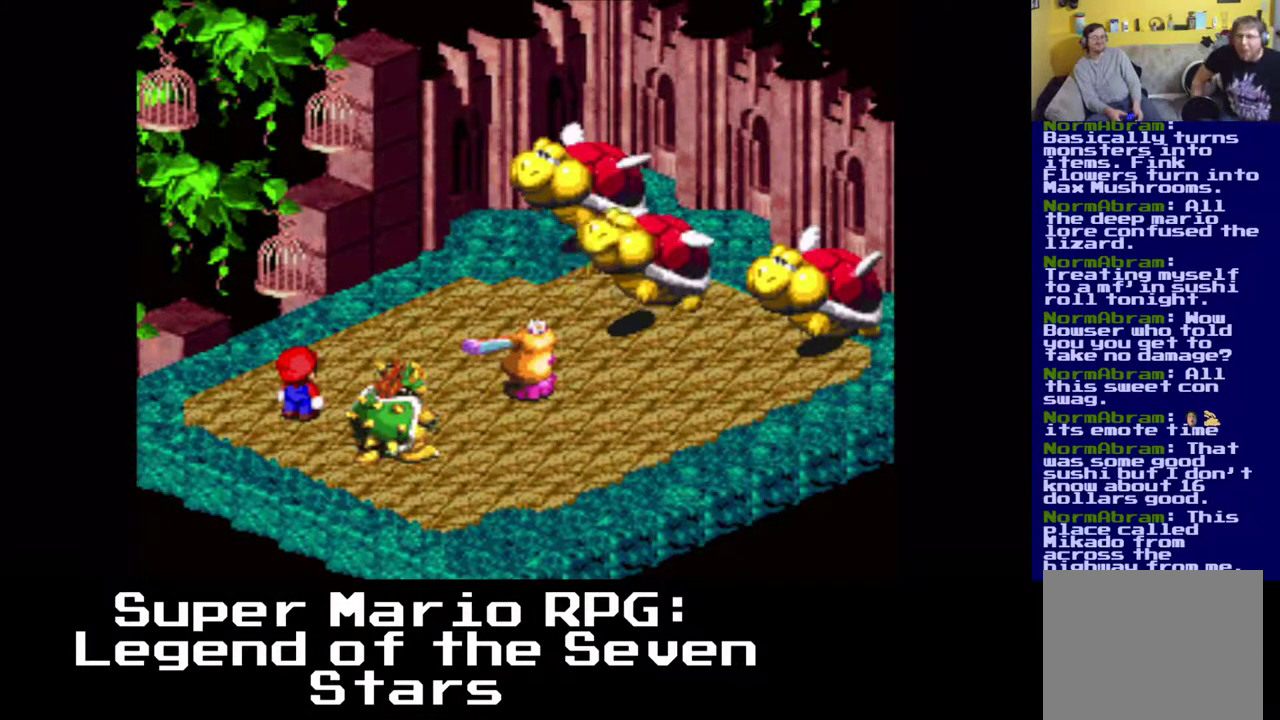
{"buttons": [], "left_stick": "center", "events": []}
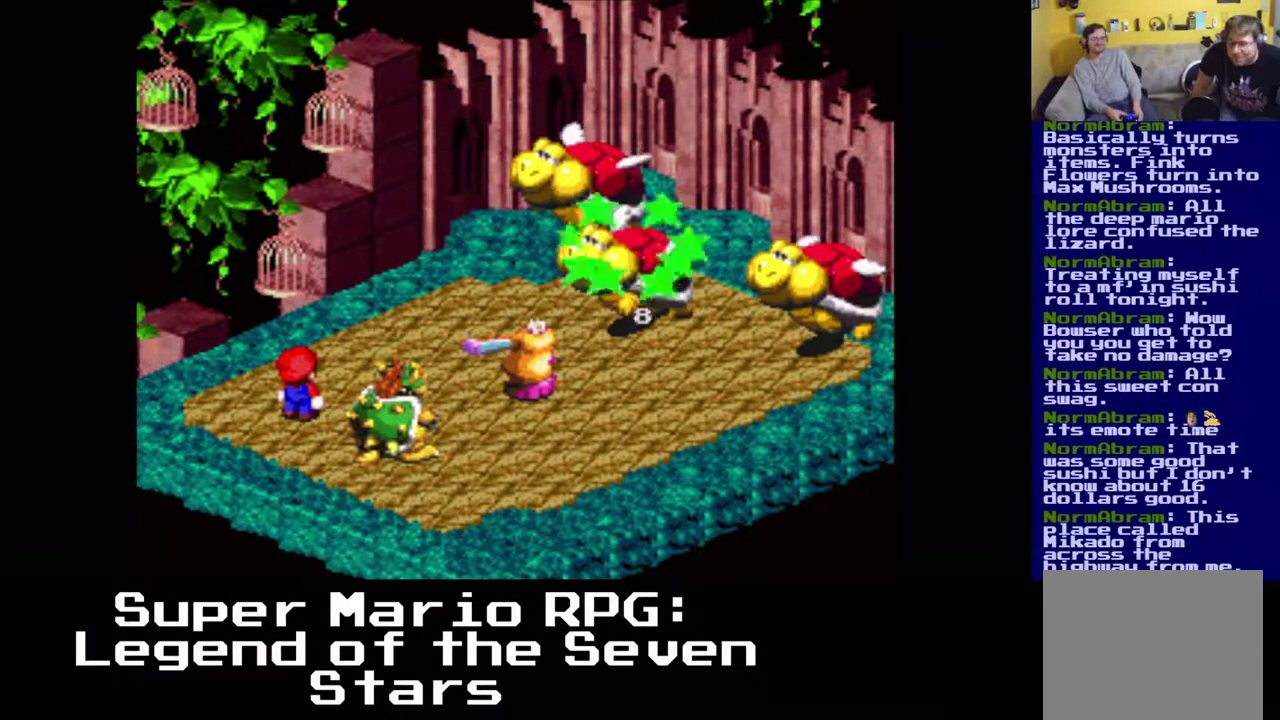
{"buttons": [], "left_stick": "center", "events": []}
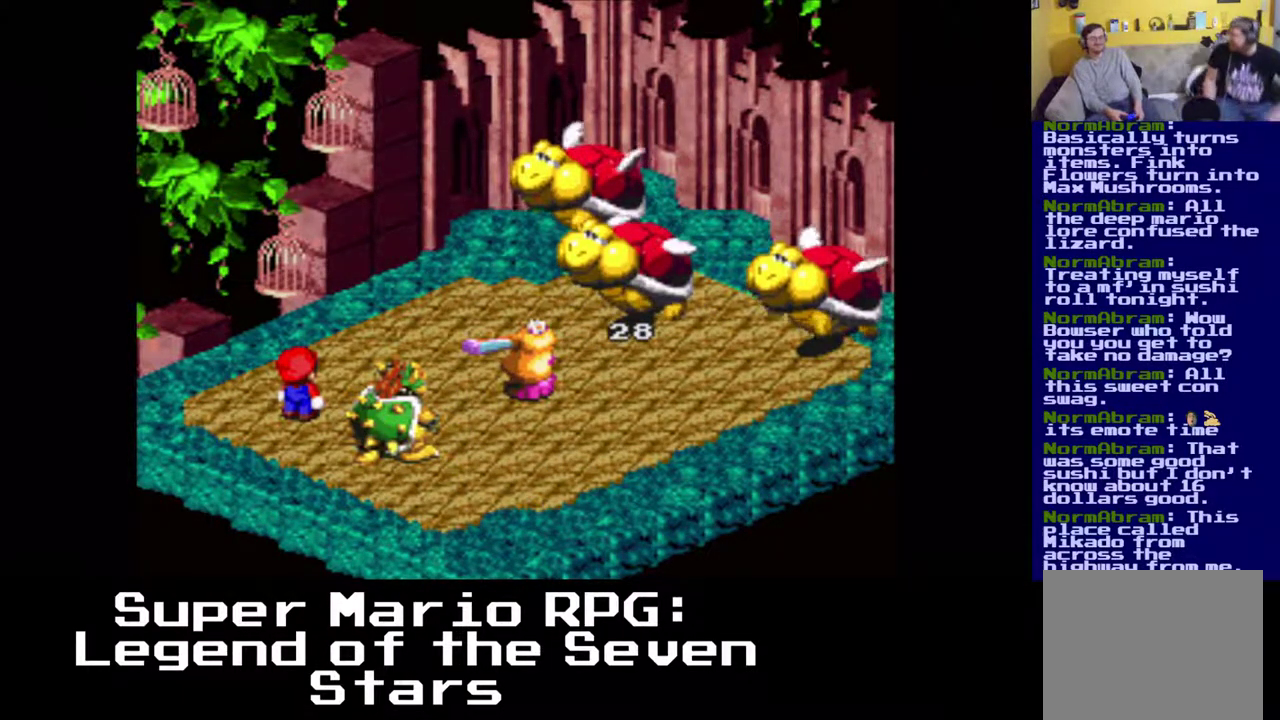
{"buttons": [], "left_stick": "center", "events": []}
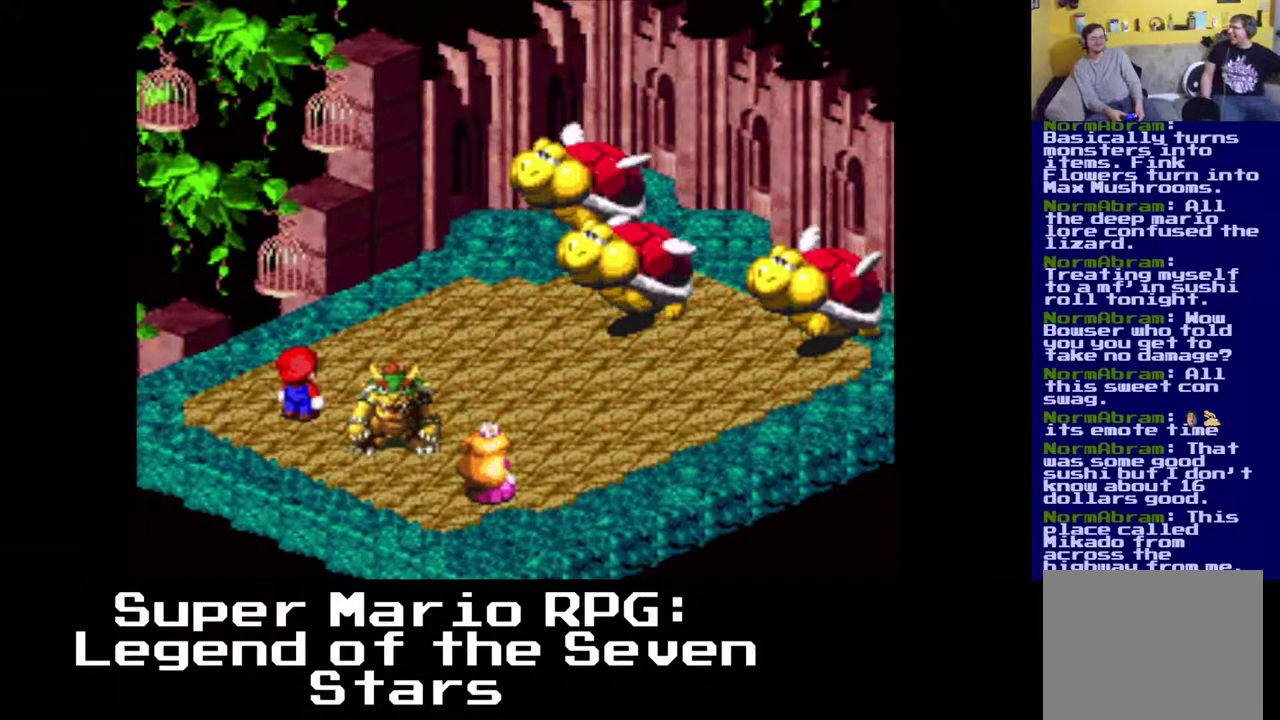
{"buttons": ["B"], "left_stick": "center", "events": [[433, "B", "down"]]}
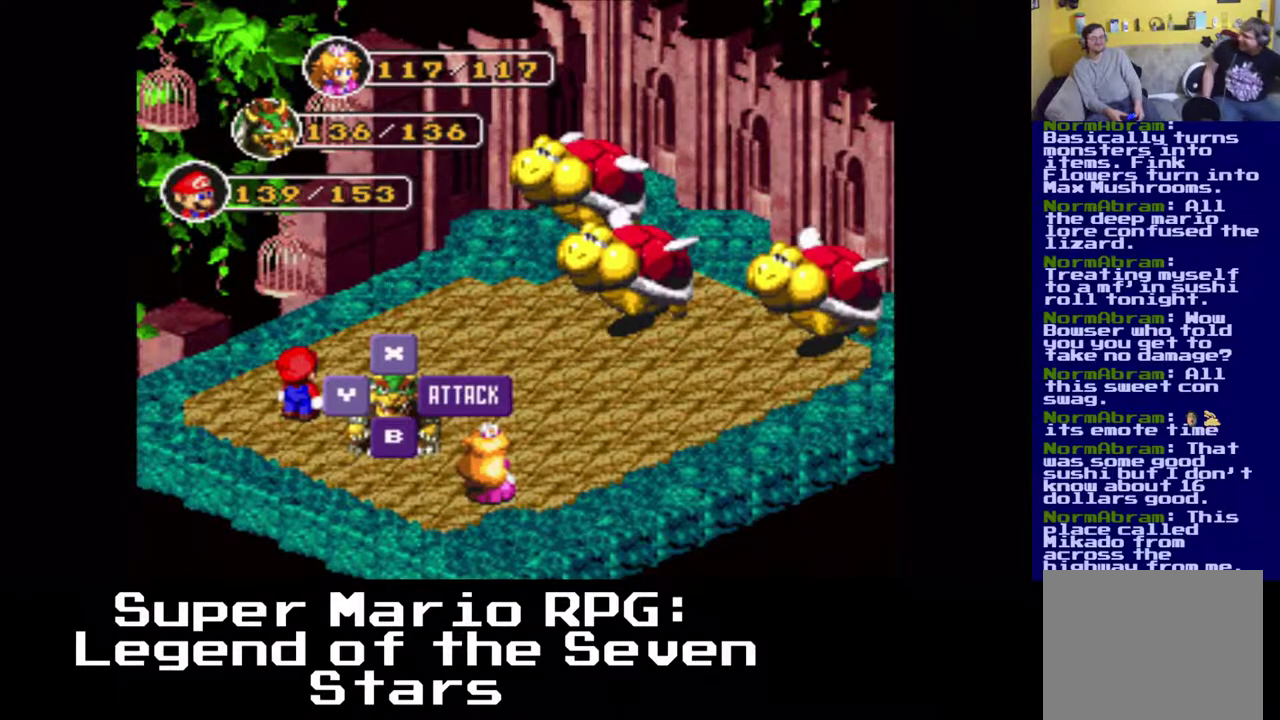
{"buttons": ["B"], "left_stick": "center", "events": [[150, "B", "up"], [417, "B", "down"]]}
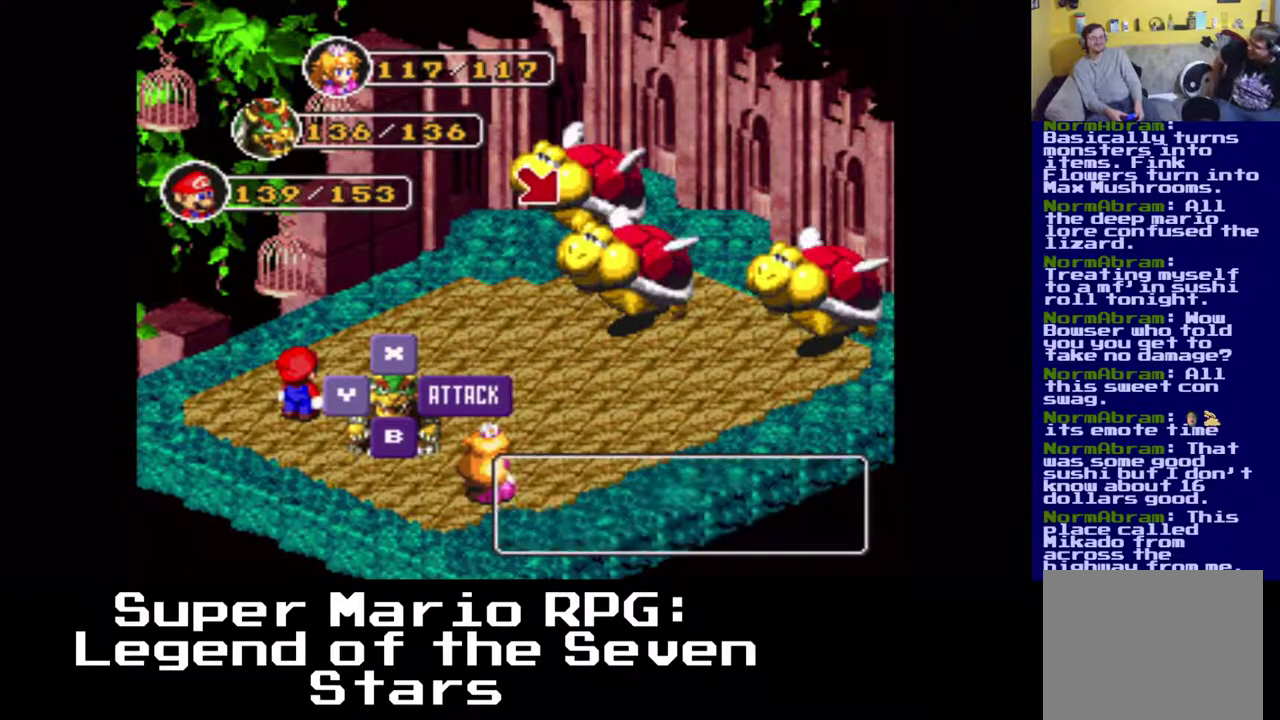
{"buttons": [], "left_stick": "center", "events": [[133, "B", "up"]]}
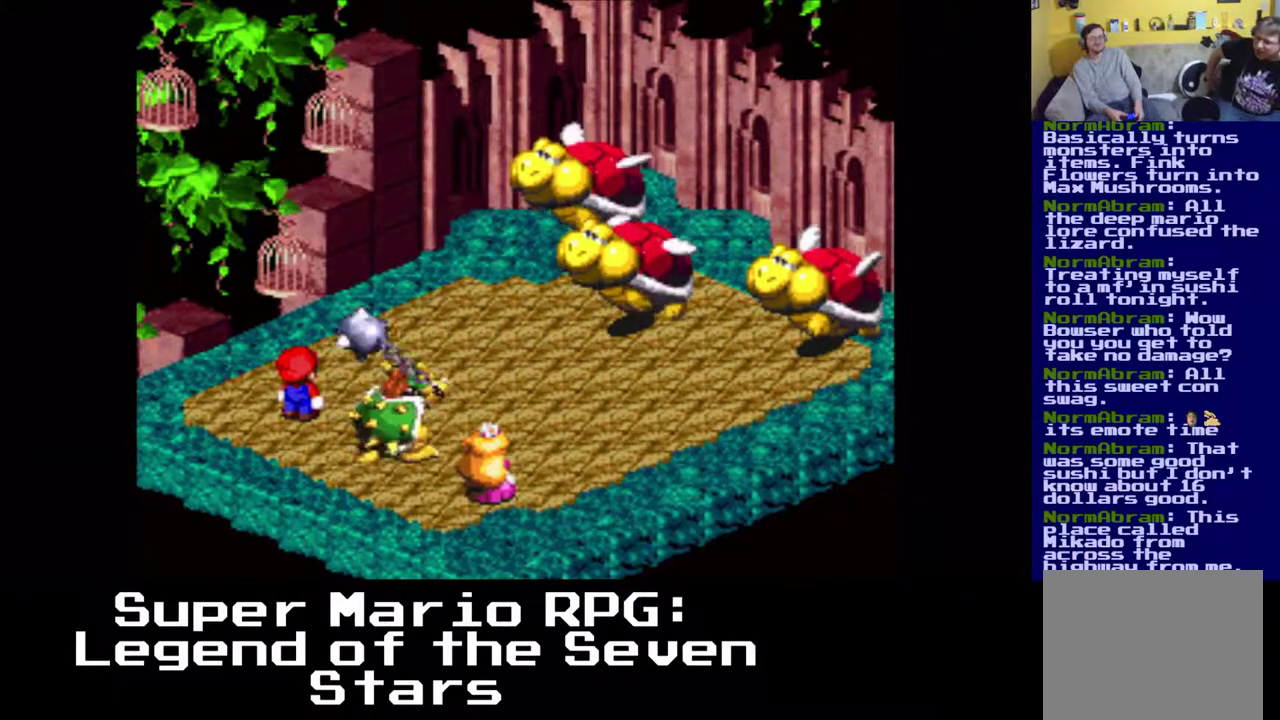
{"buttons": [], "left_stick": "center", "events": []}
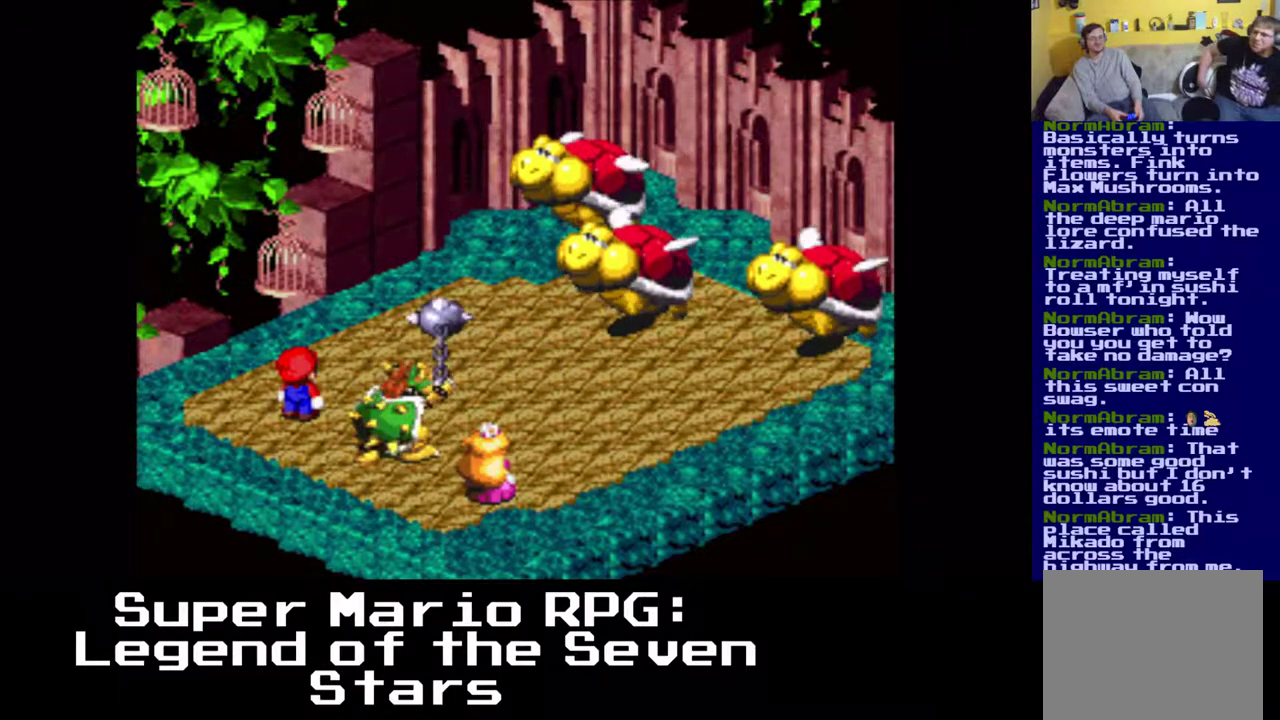
{"buttons": [], "left_stick": "center", "events": [[150, "B", "down"], [383, "B", "up"]]}
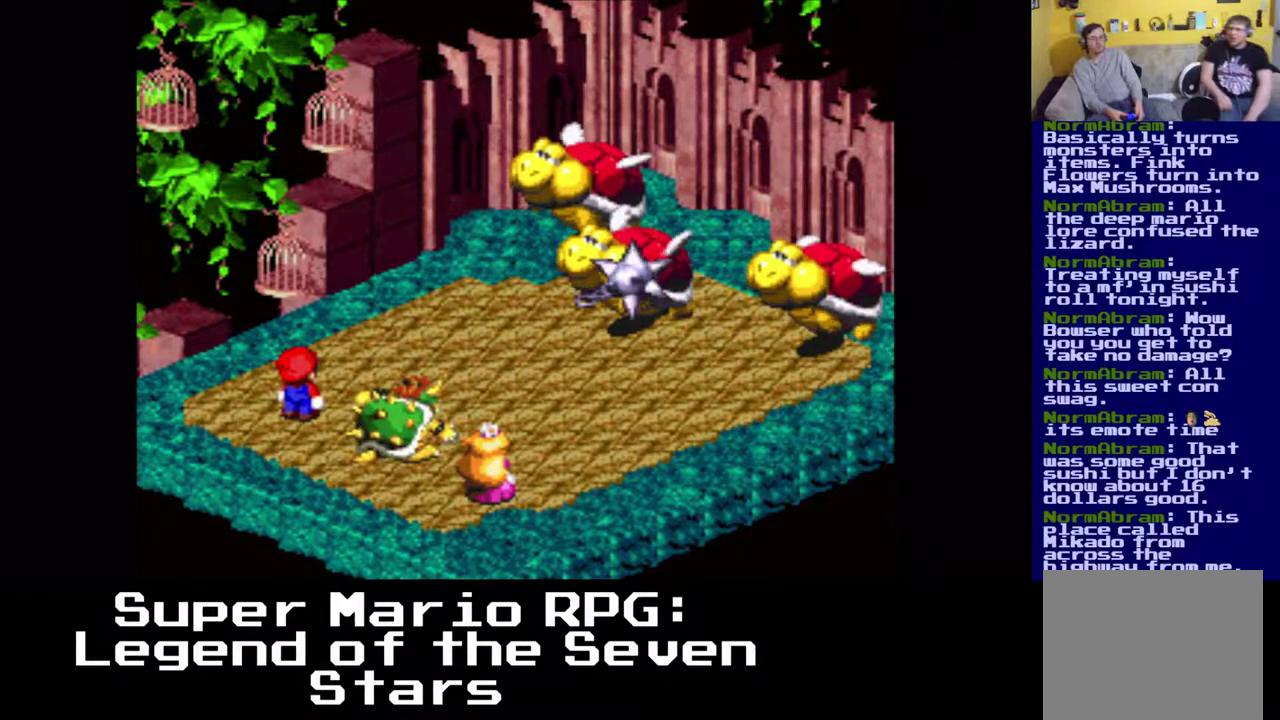
{"buttons": ["B"], "left_stick": "center", "events": [[450, "B", "down"]]}
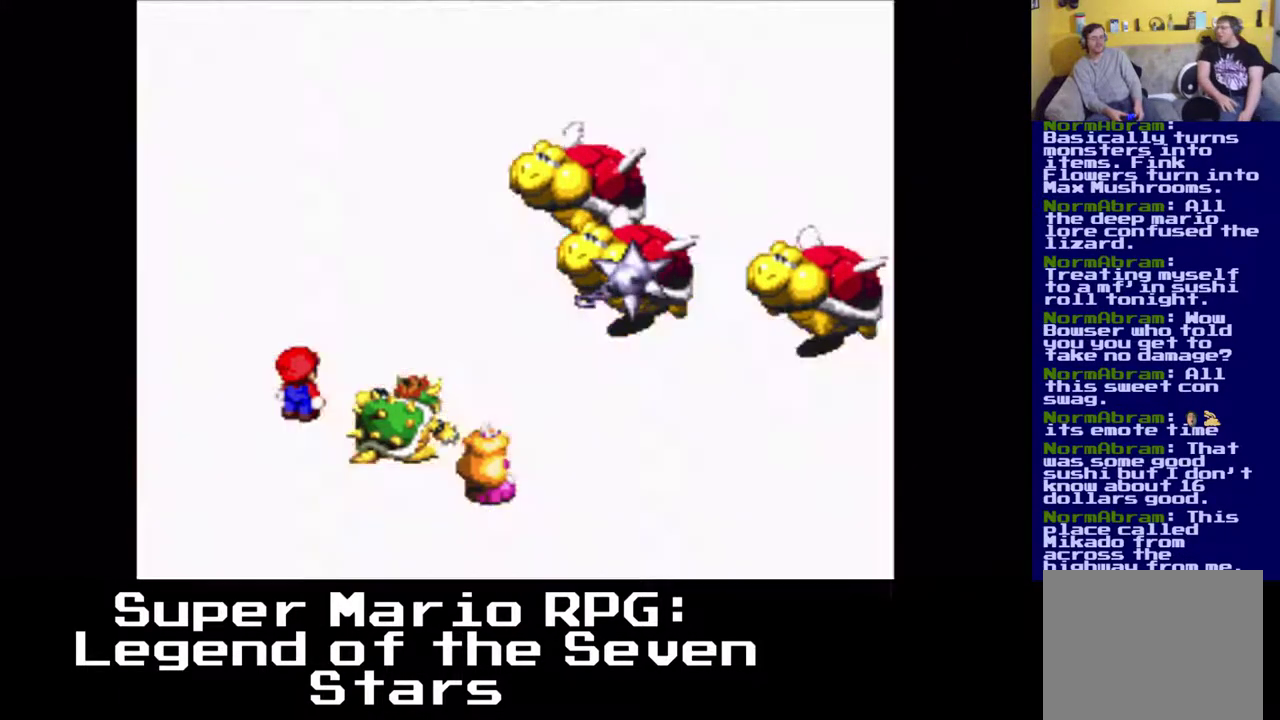
{"buttons": ["B"], "left_stick": "center", "events": [[167, "B", "up"], [483, "B", "down"]]}
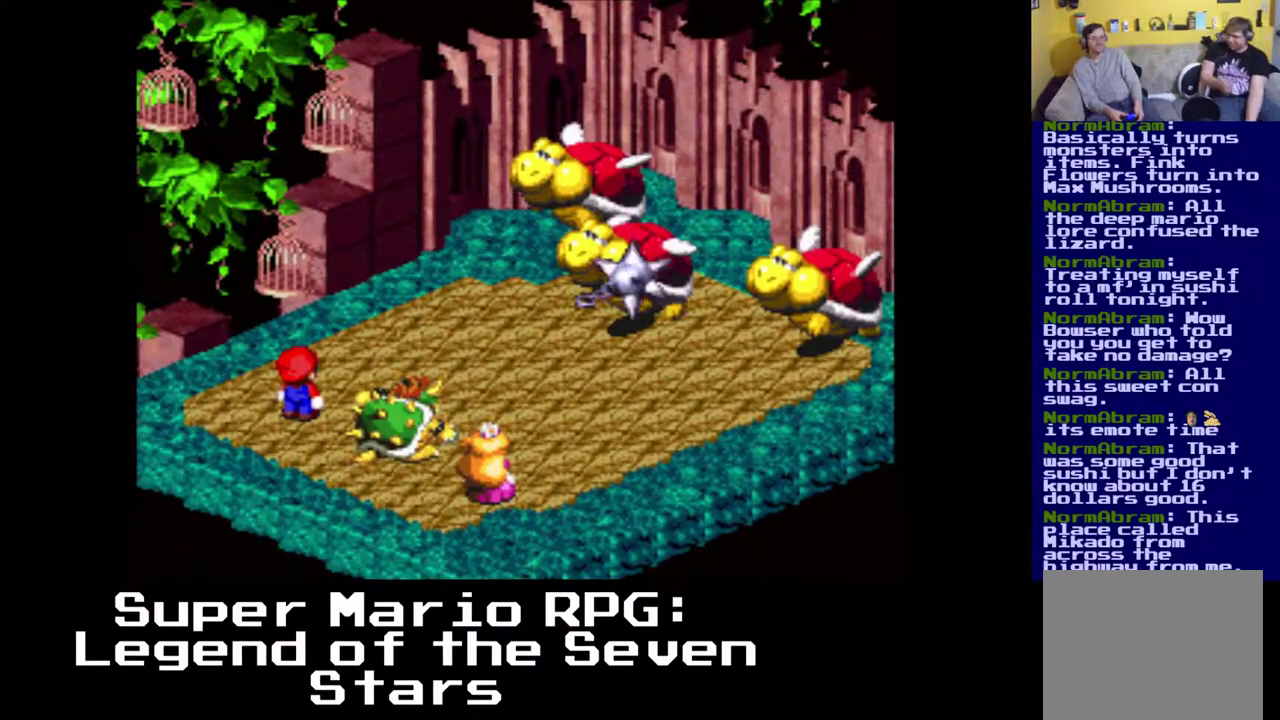
{"buttons": [], "left_stick": "center", "events": [[183, "B", "up"]]}
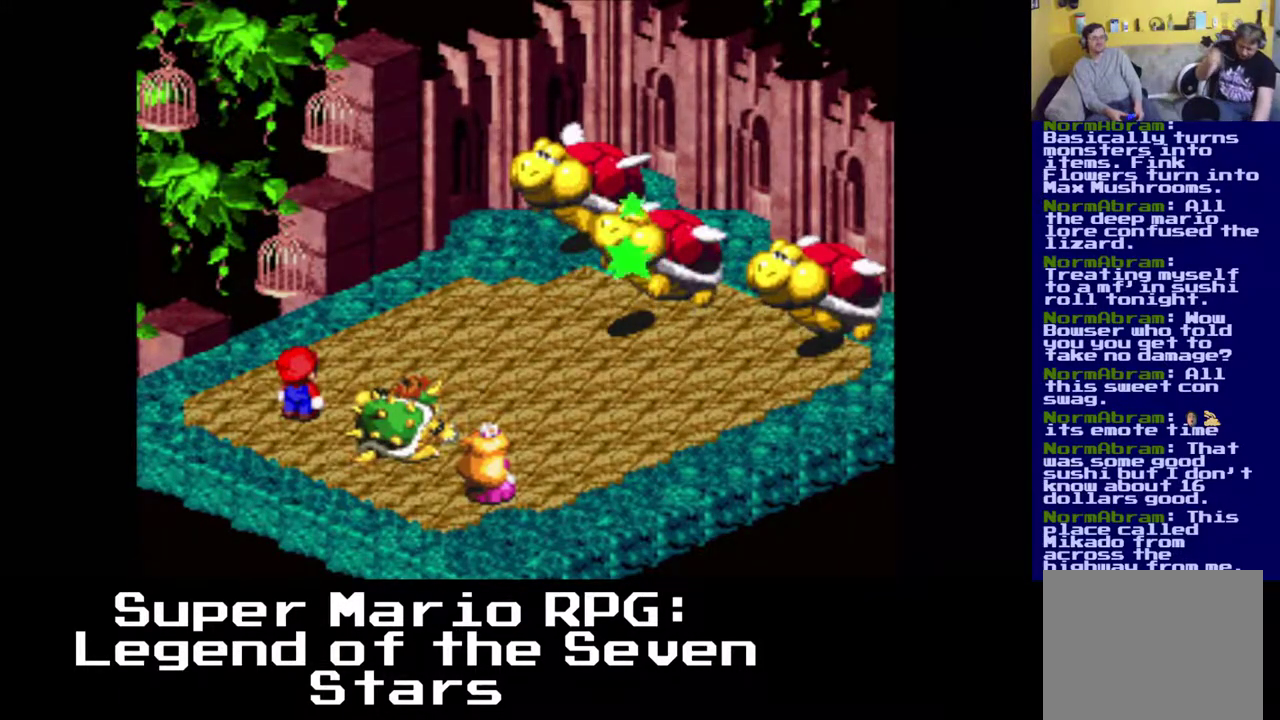
{"buttons": [], "left_stick": "center", "events": []}
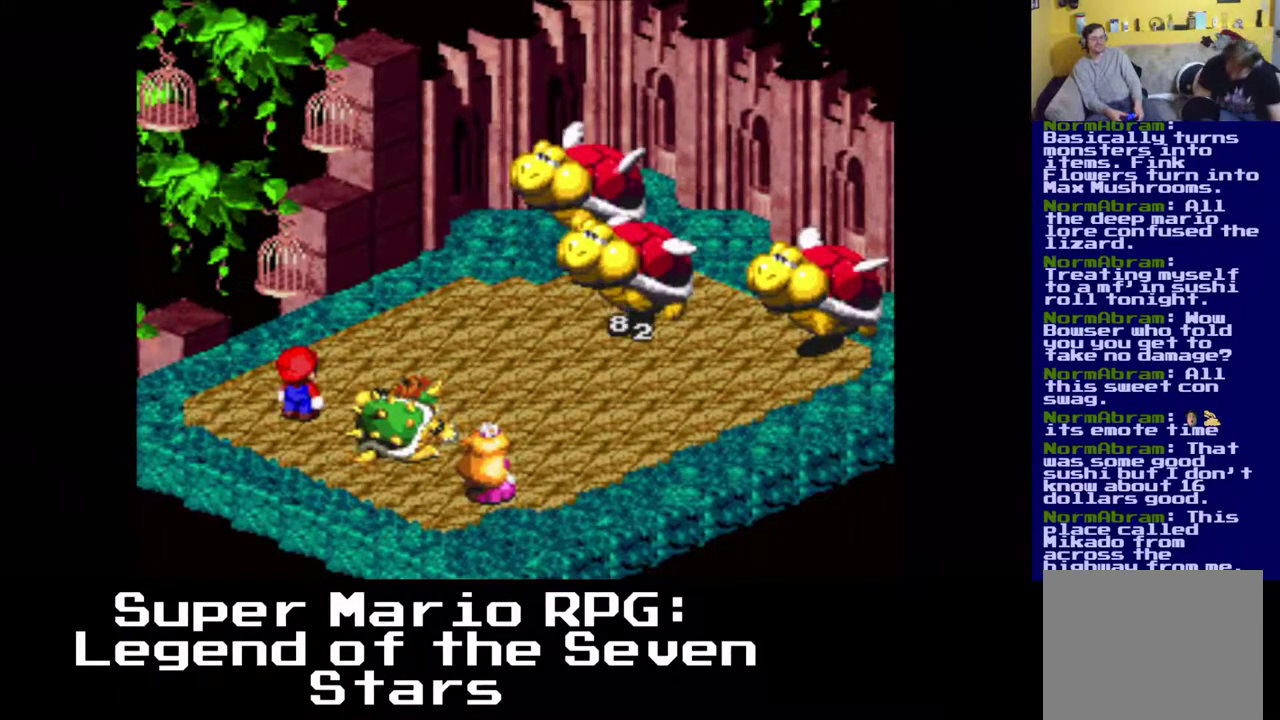
{"buttons": [], "left_stick": "center", "events": []}